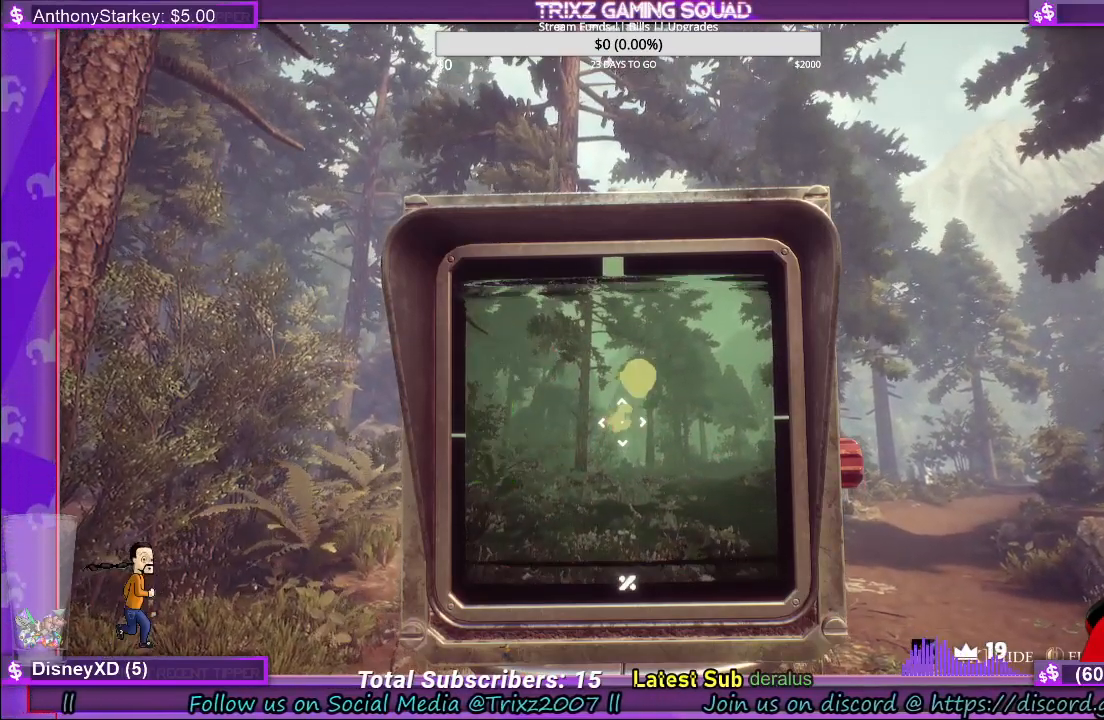
Gameplay with keyboard and mouse; each line is a JSON object with the keys and mouse buttons held at the frame after it. "events" lists presses ("down") and releases ("up") of "a", "ctrl", "d", "e", "f", "q", "r", "s", "shift", "space", "tab", "w", "mouse_left", "mouse_wheel", "mouse_right" and "mouse_mb4" between this image and that frame as [ms after this image, input, new state], when the widget could be followed in between. "mouse_left", "mouse_wheel", "mouse_right", "mouse_mb4" = the "left", "wheel", "right", "mb4" buttons of the "mouse" list. No other keys are recorded. "wheel" means that the mouse wheel is clicked or scrolled. Mouse movement is not recorded.
{"keys": [], "mouse": [], "events": []}
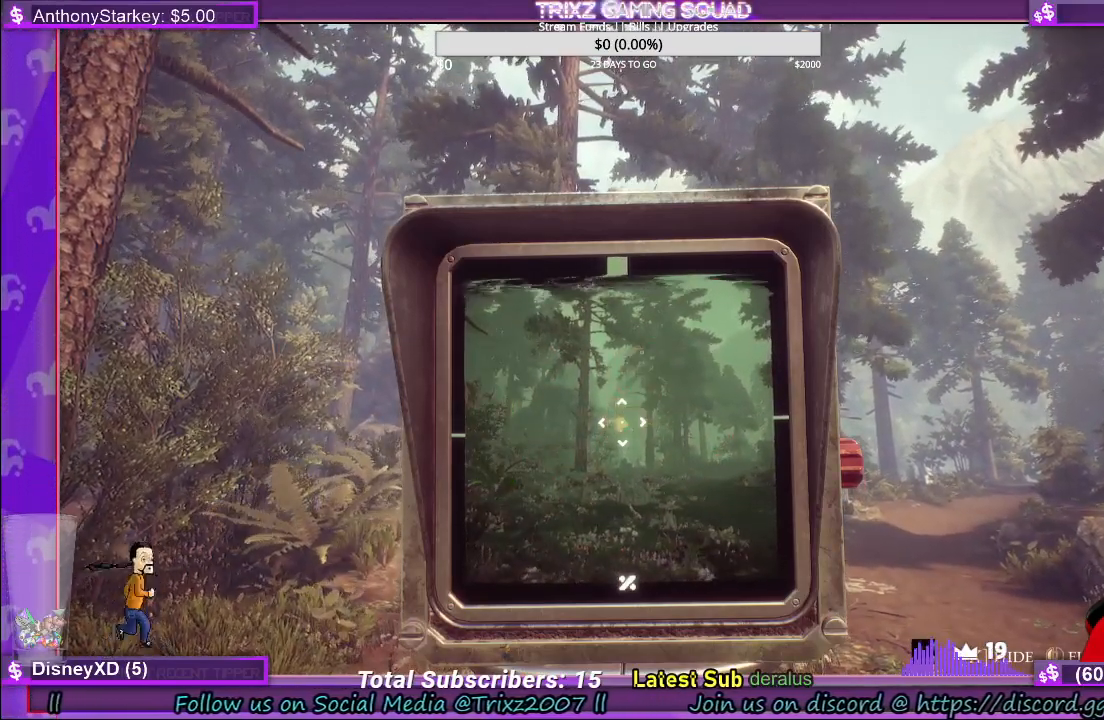
{"keys": [], "mouse": [], "events": []}
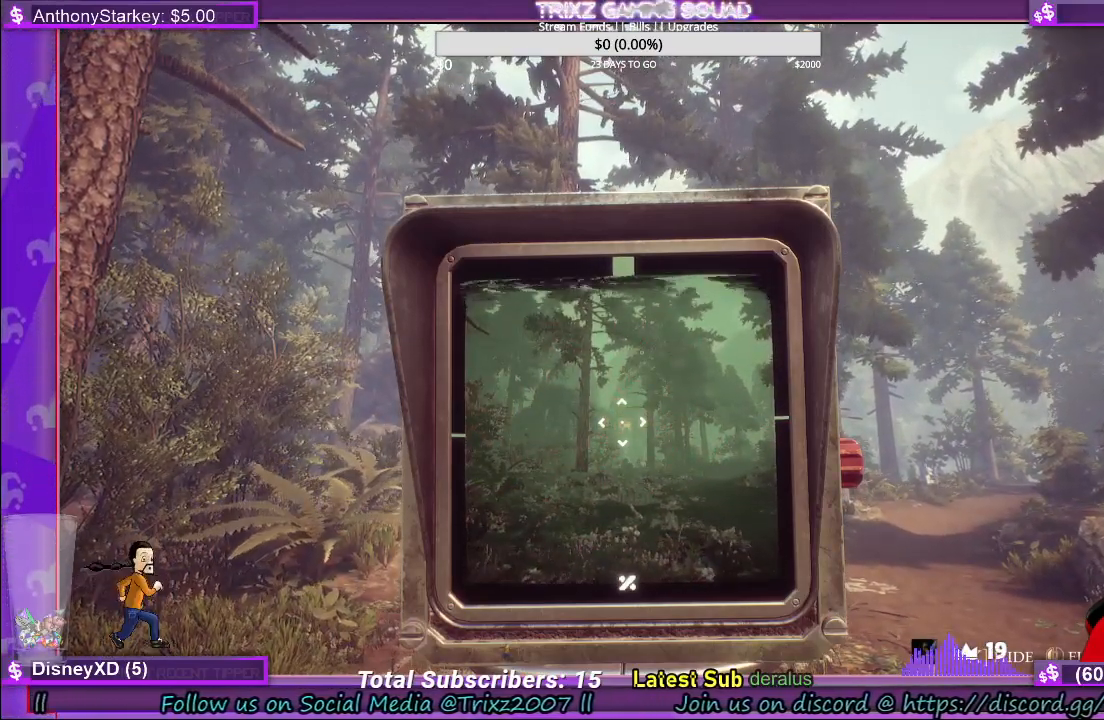
{"keys": [], "mouse": ["left"], "events": [[350, "mouse_left", "down"]]}
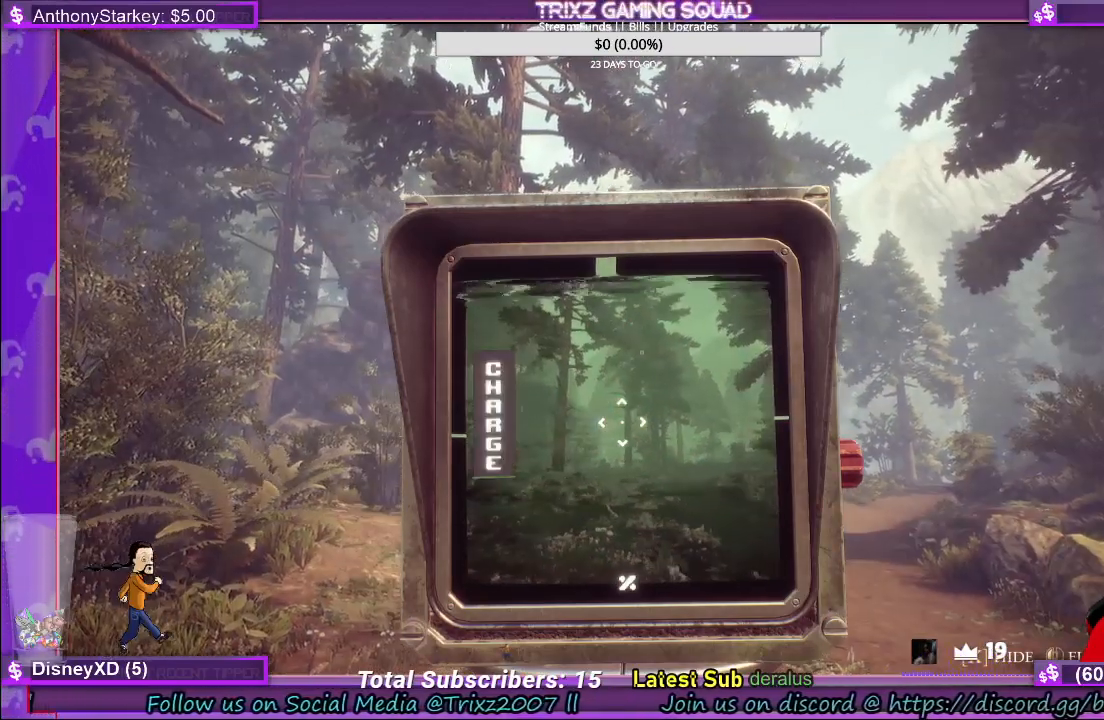
{"keys": [], "mouse": ["left"], "events": []}
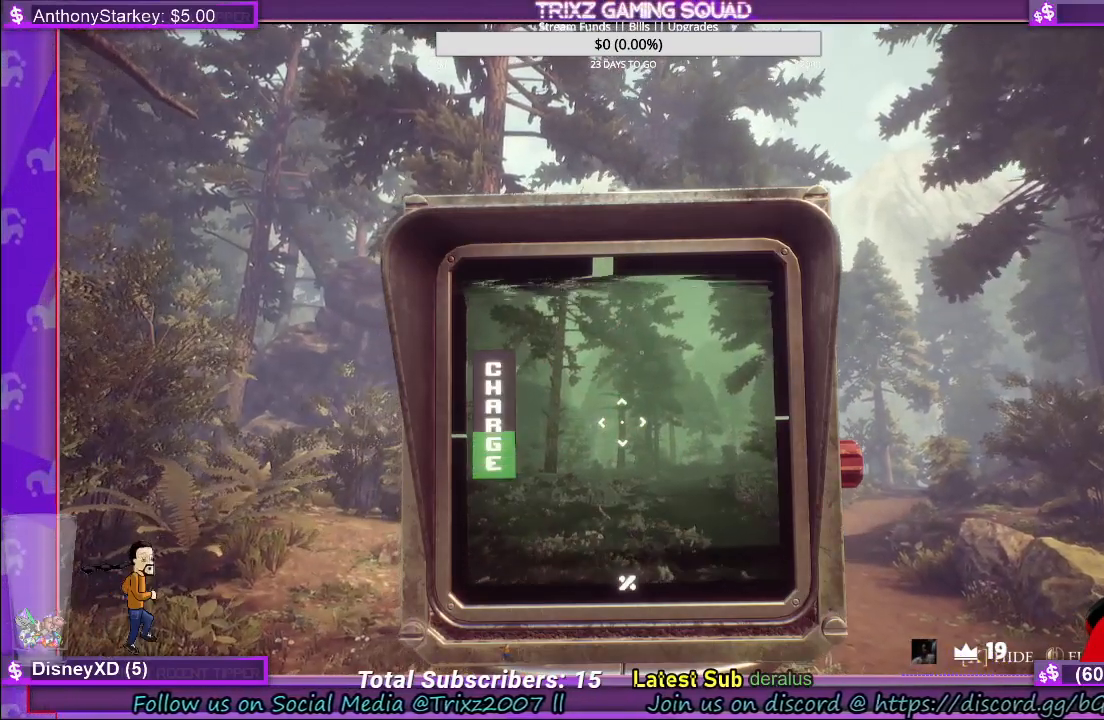
{"keys": [], "mouse": ["left"], "events": []}
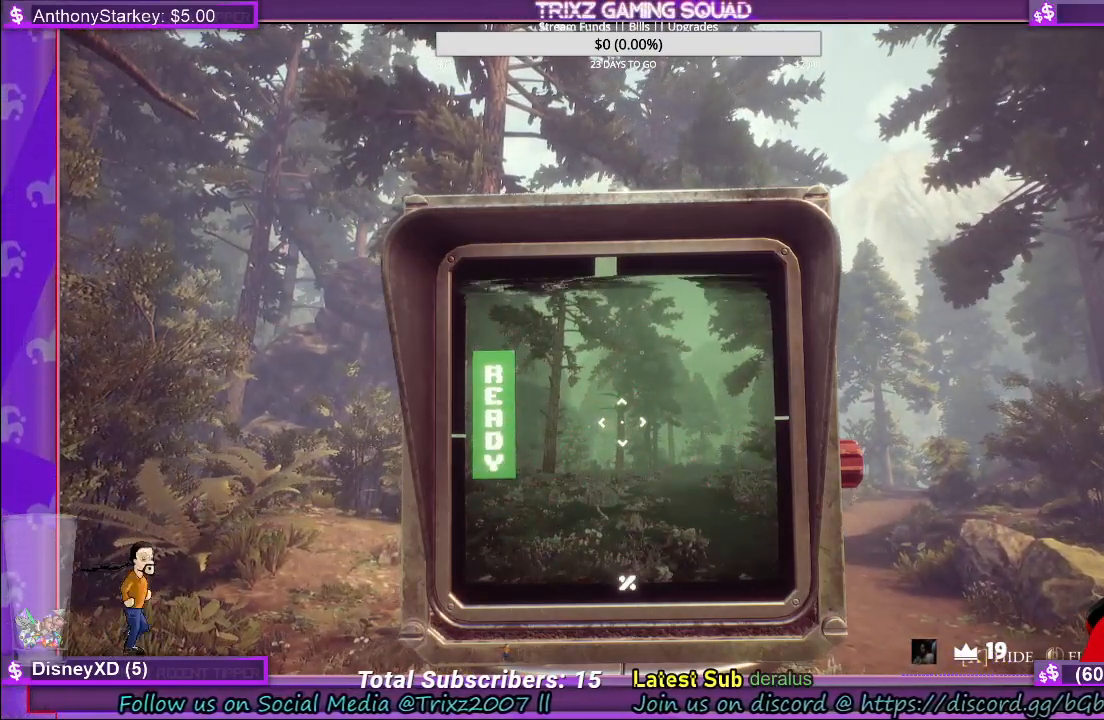
{"keys": [], "mouse": [], "events": [[134, "mouse_left", "up"]]}
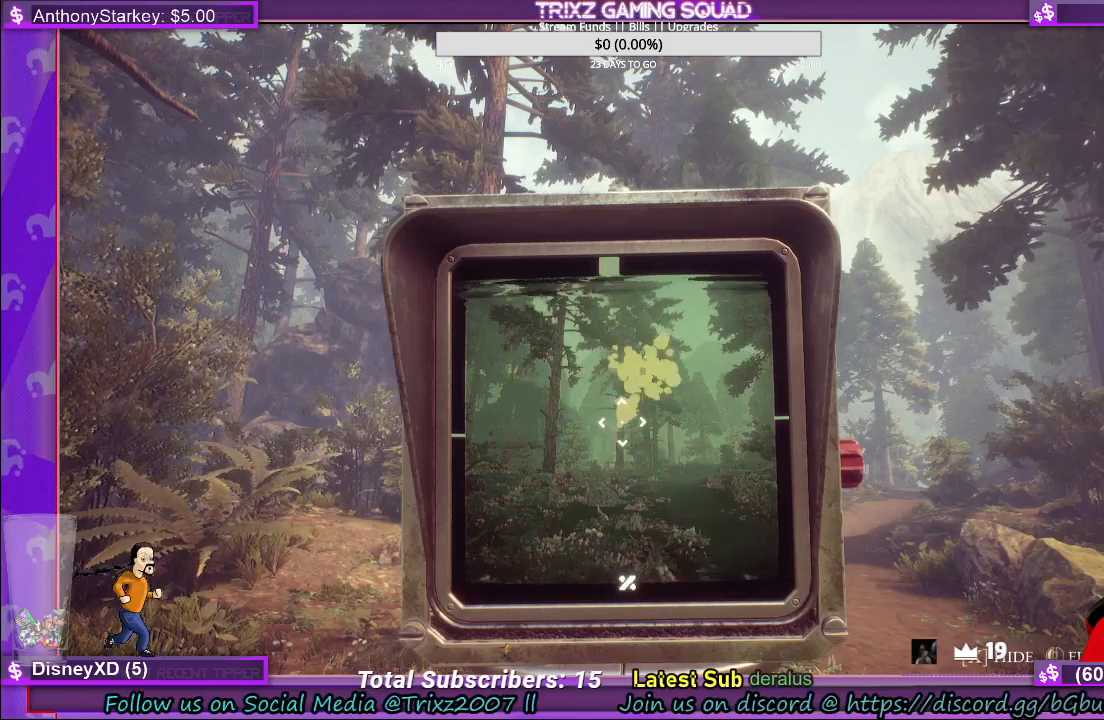
{"keys": [], "mouse": [], "events": []}
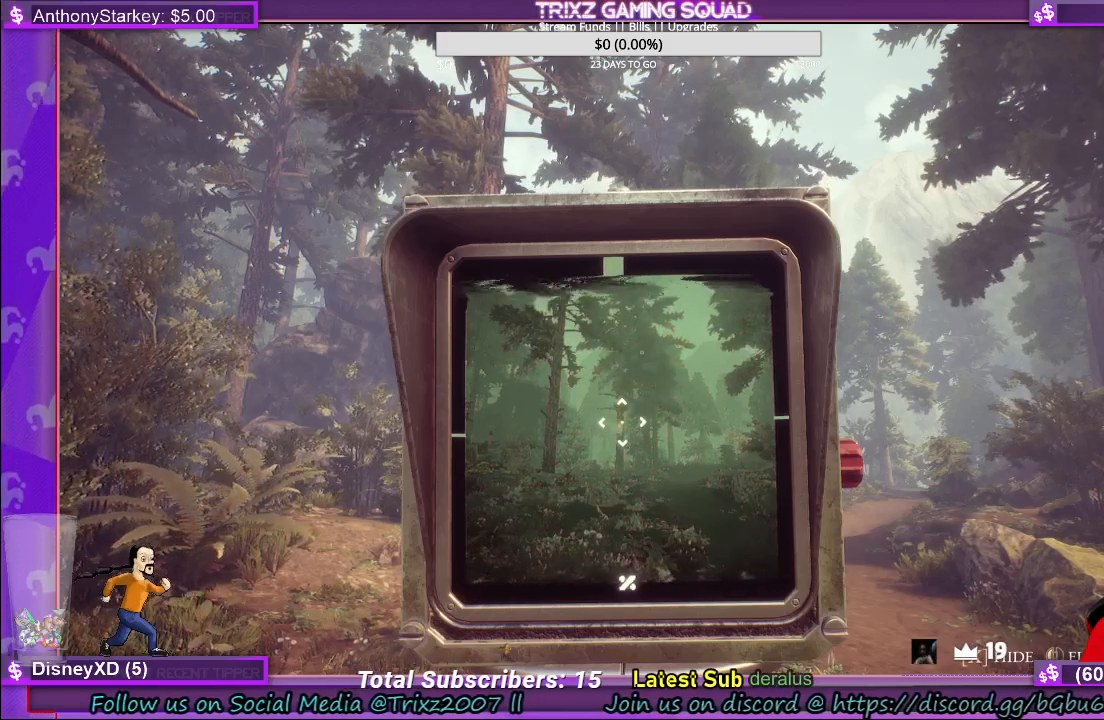
{"keys": [], "mouse": [], "events": []}
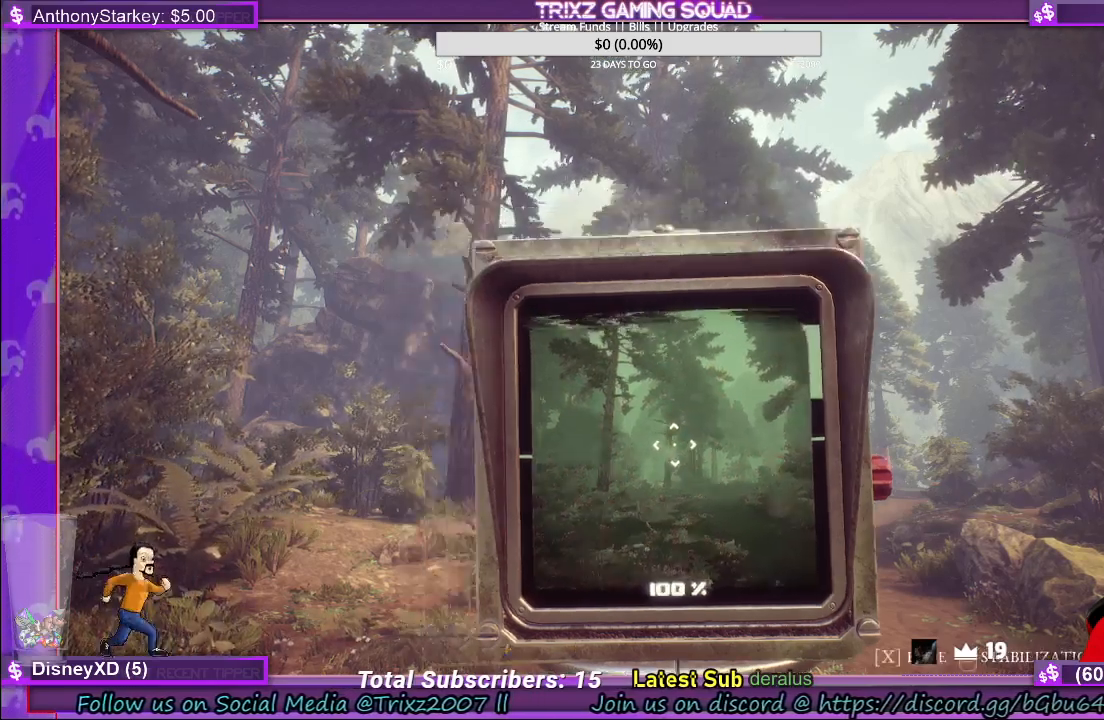
{"keys": [], "mouse": [], "events": []}
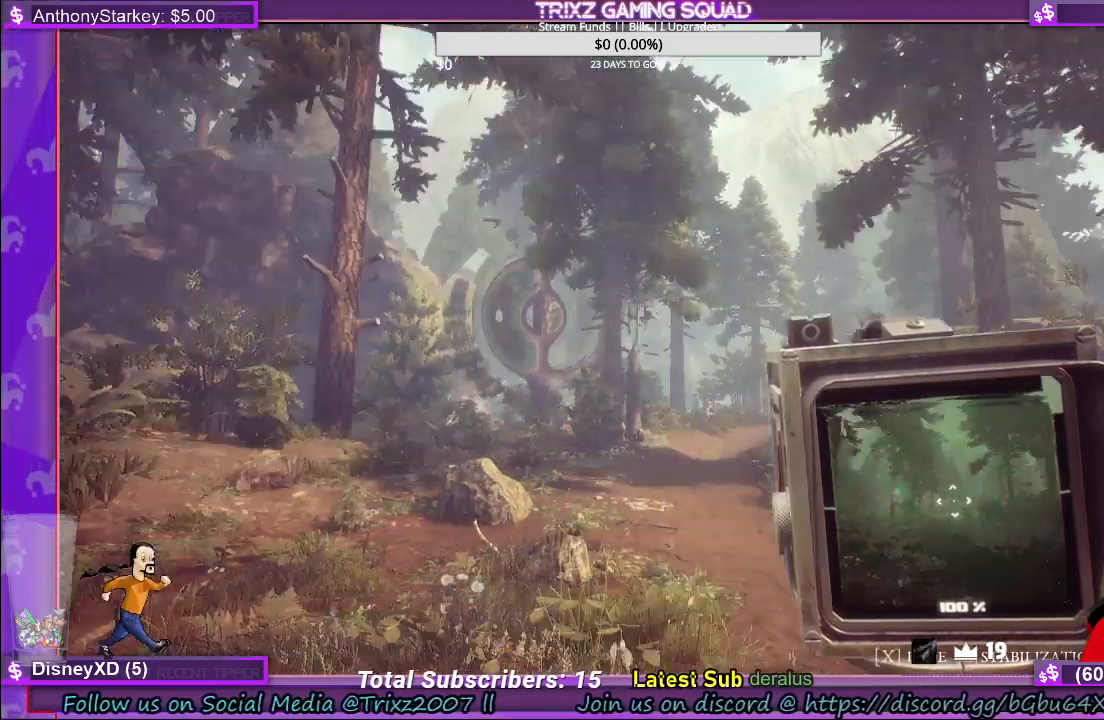
{"keys": ["w"], "mouse": [], "events": [[250, "w", "down"]]}
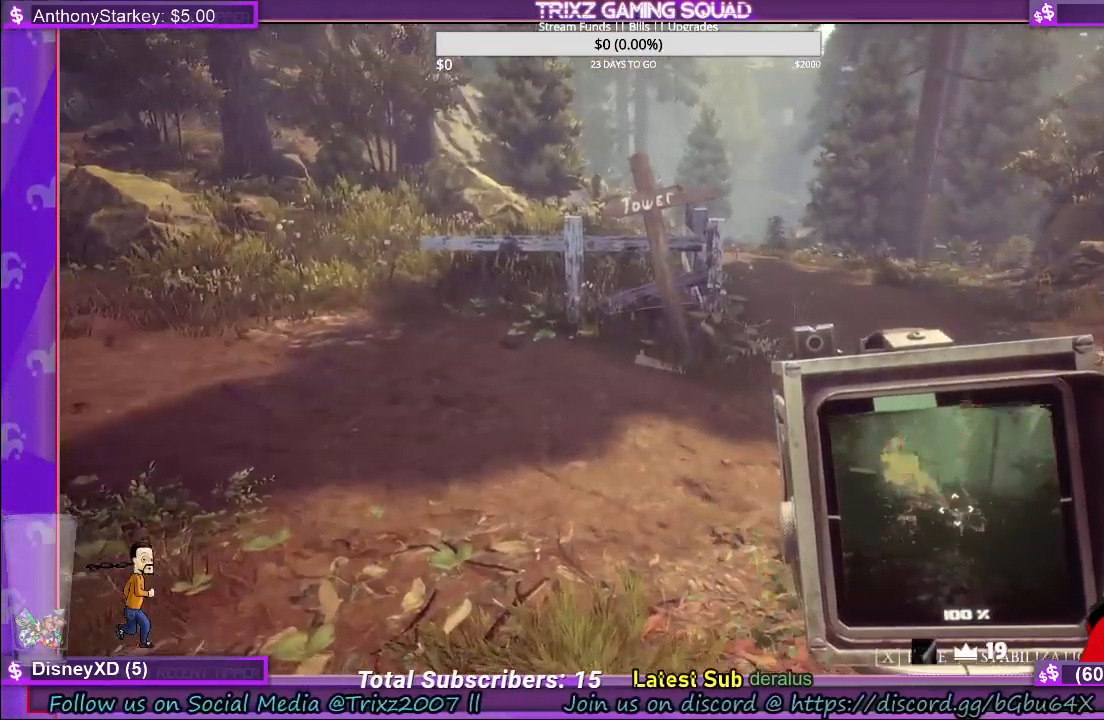
{"keys": ["w"], "mouse": ["left"], "events": [[67, "mouse_left", "down"]]}
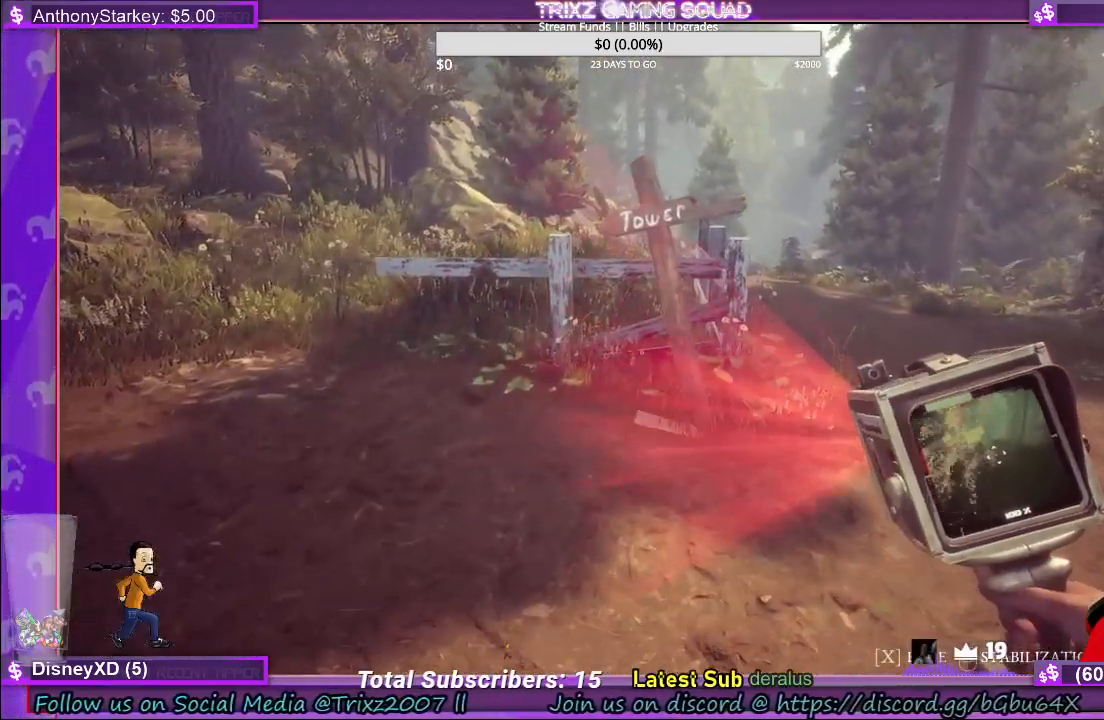
{"keys": [], "mouse": ["left"], "events": [[300, "w", "up"]]}
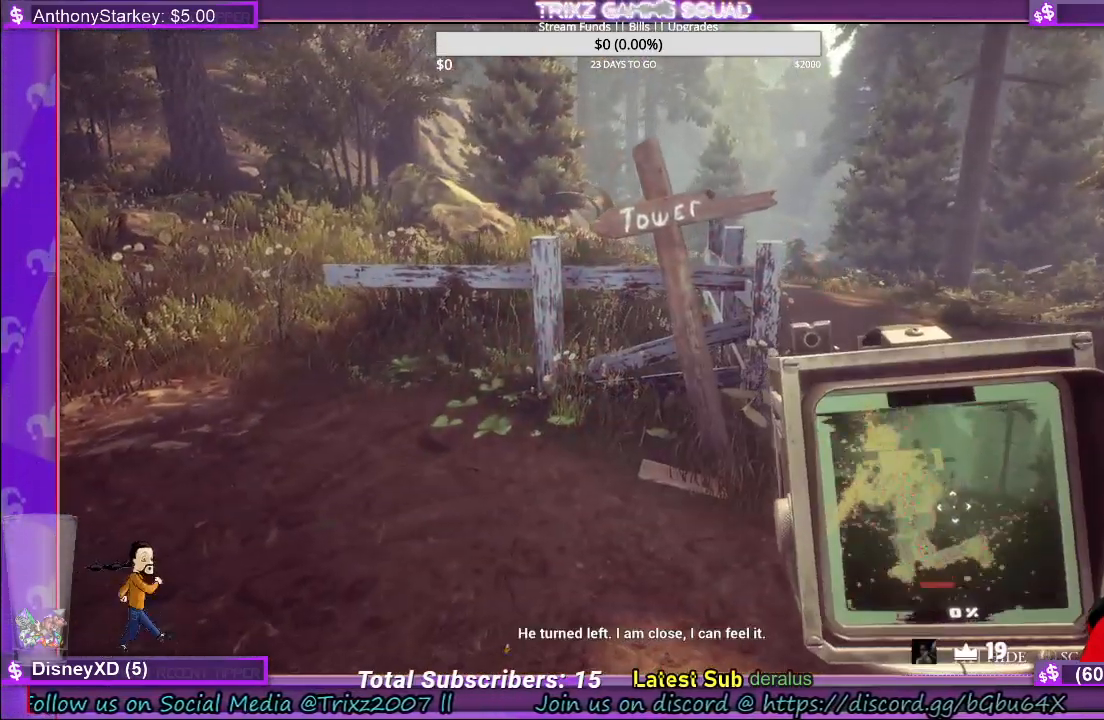
{"keys": [], "mouse": ["left"], "events": []}
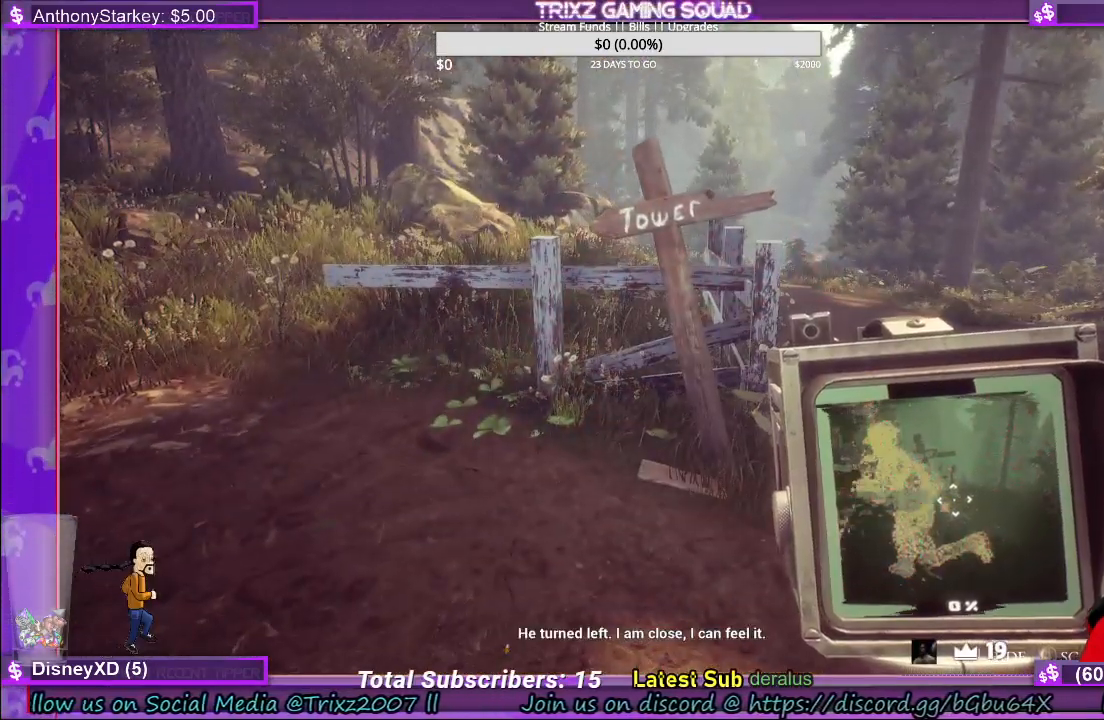
{"keys": [], "mouse": [], "events": [[117, "mouse_left", "up"]]}
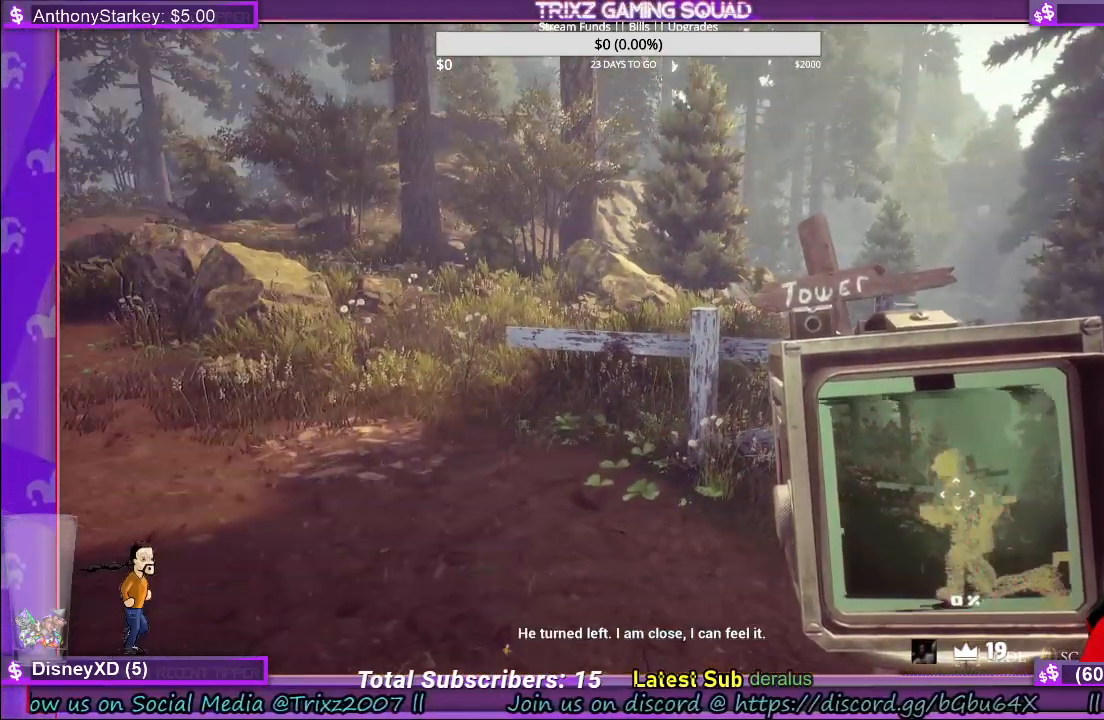
{"keys": ["s"], "mouse": [], "events": [[217, "s", "down"]]}
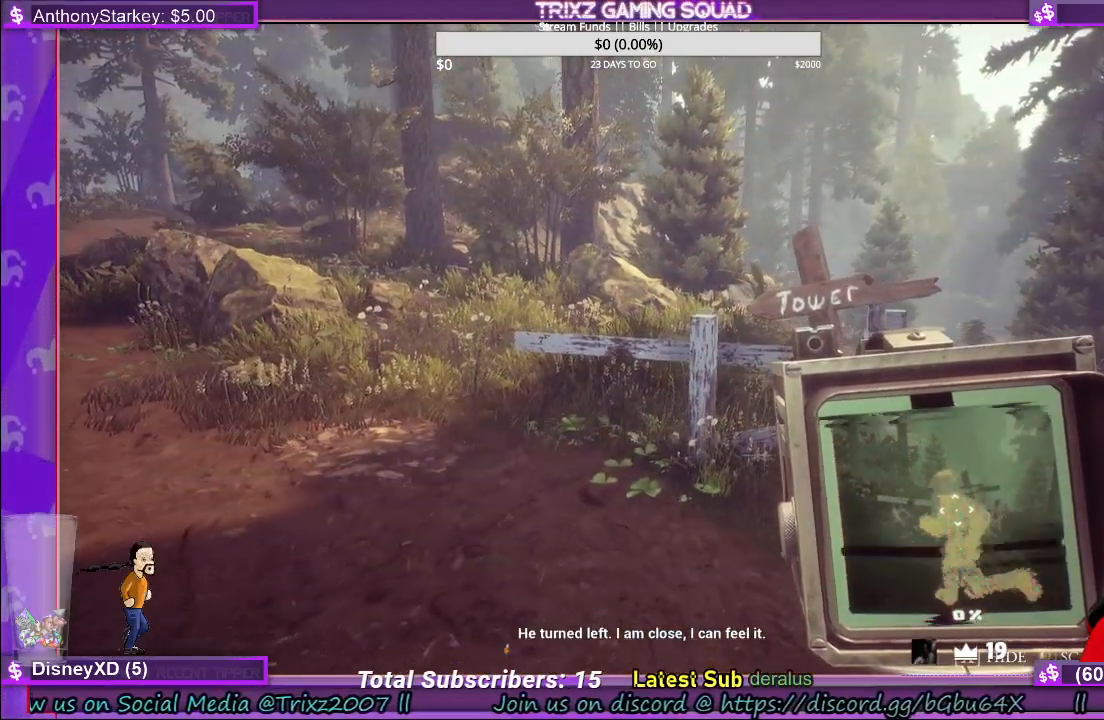
{"keys": [], "mouse": [], "events": [[234, "s", "up"]]}
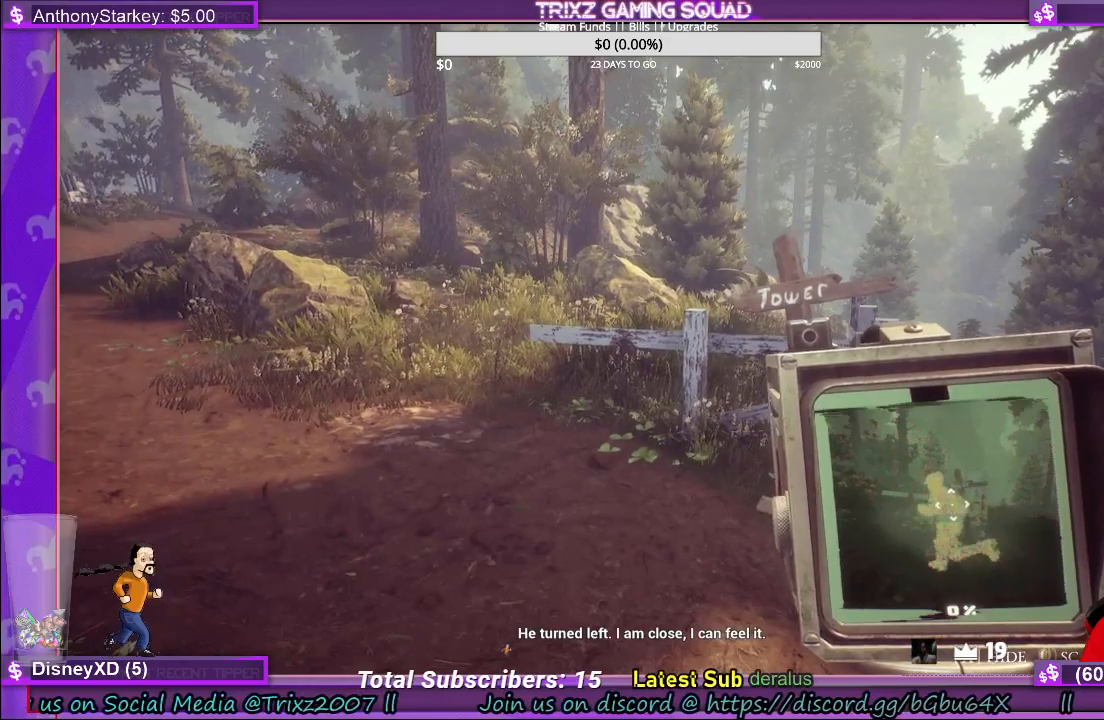
{"keys": [], "mouse": [], "events": []}
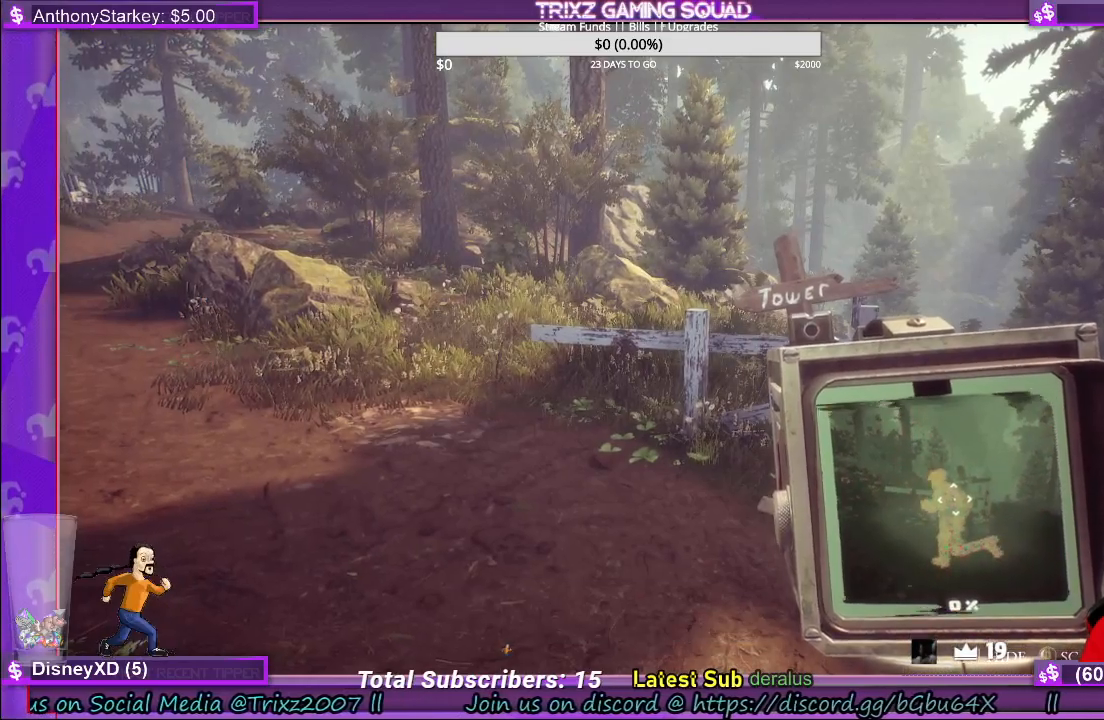
{"keys": [], "mouse": [], "events": []}
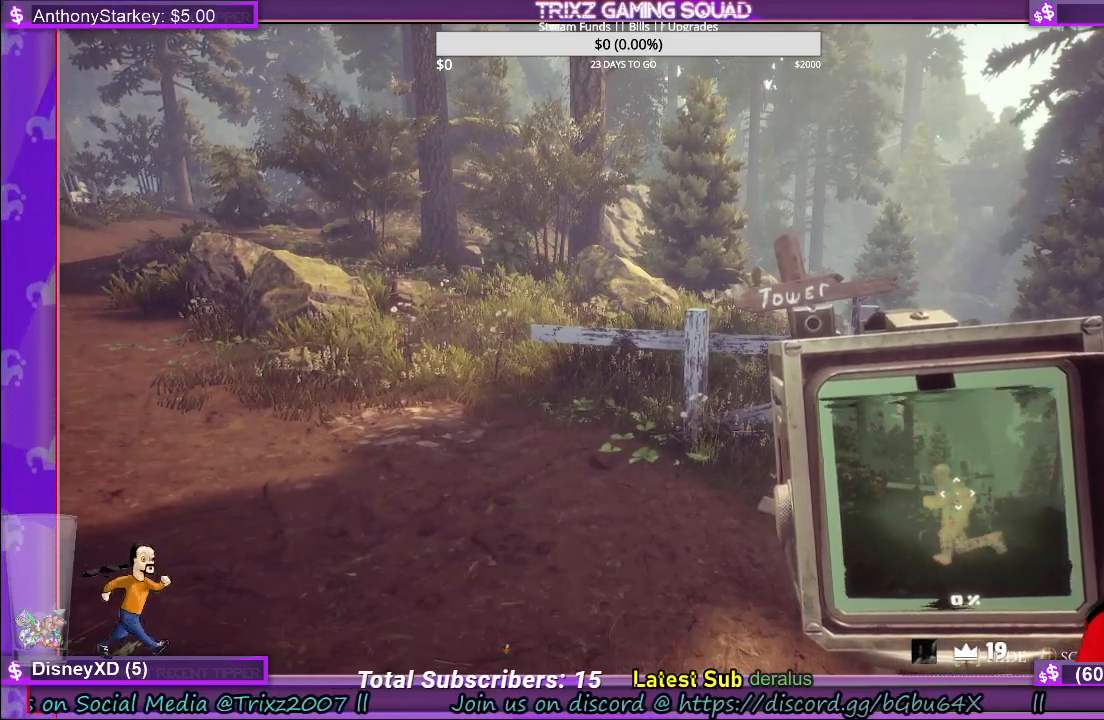
{"keys": [], "mouse": [], "events": []}
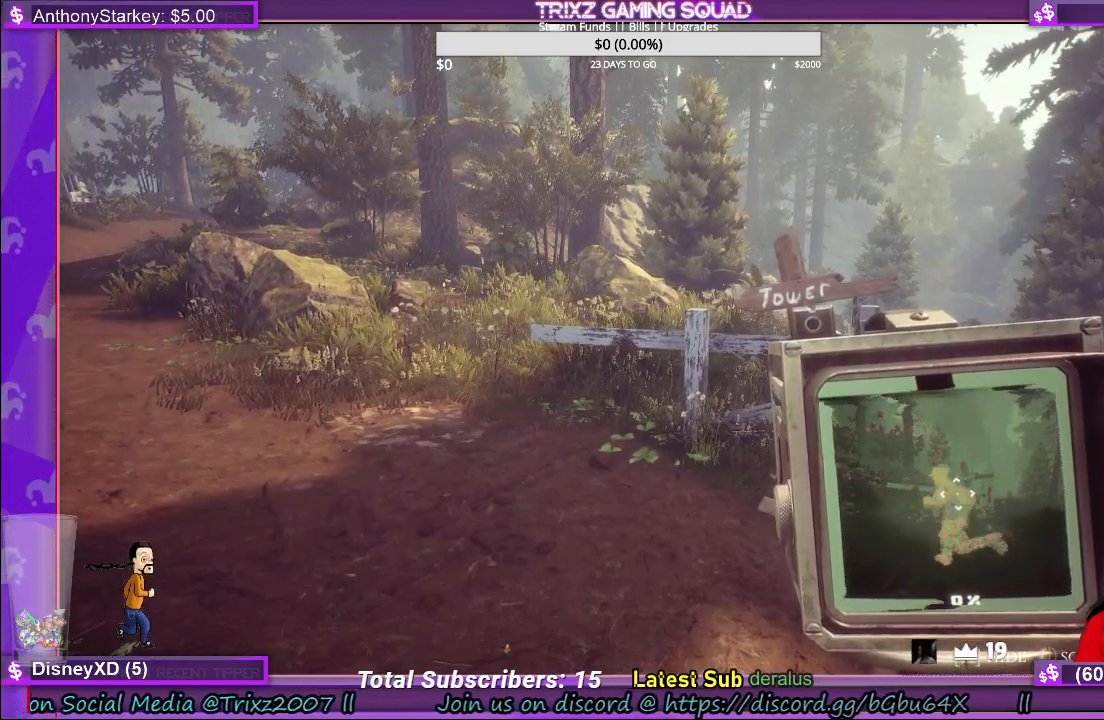
{"keys": [], "mouse": [], "events": []}
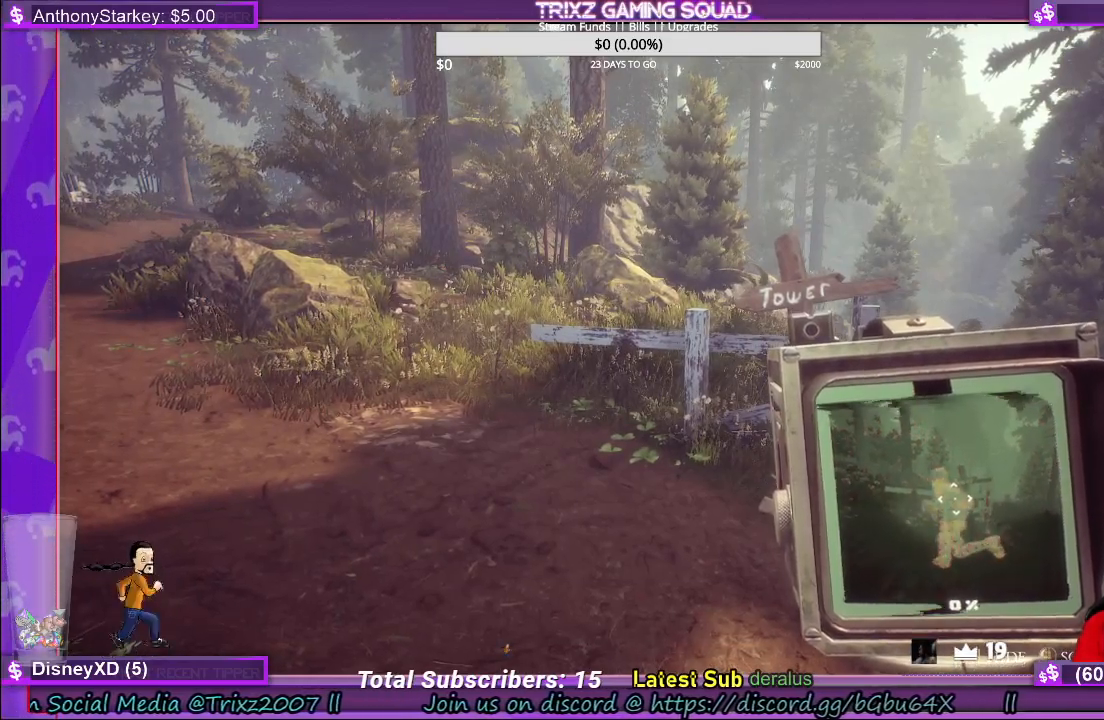
{"keys": [], "mouse": [], "events": []}
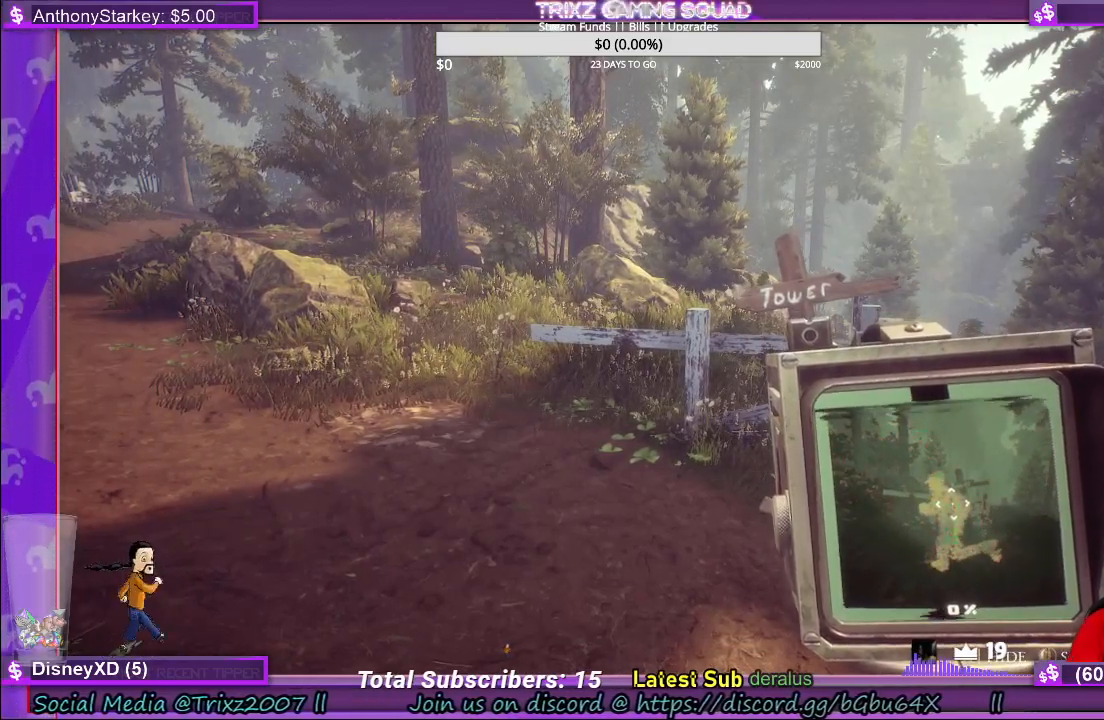
{"keys": [], "mouse": [], "events": []}
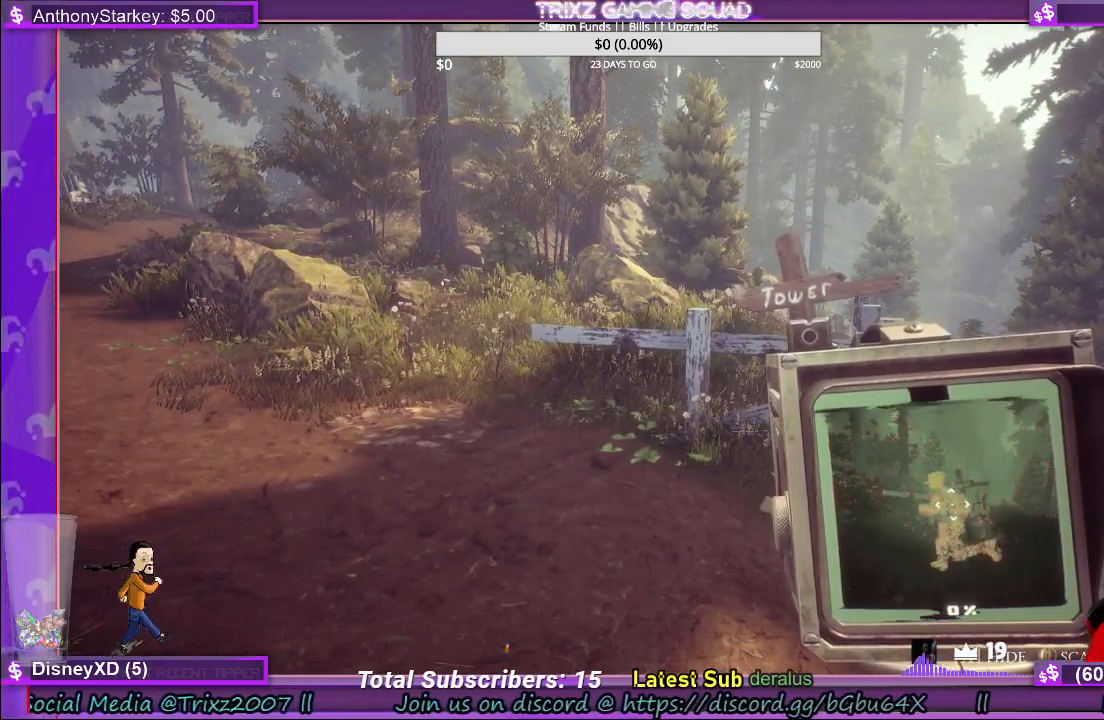
{"keys": ["w"], "mouse": [], "events": [[350, "w", "down"]]}
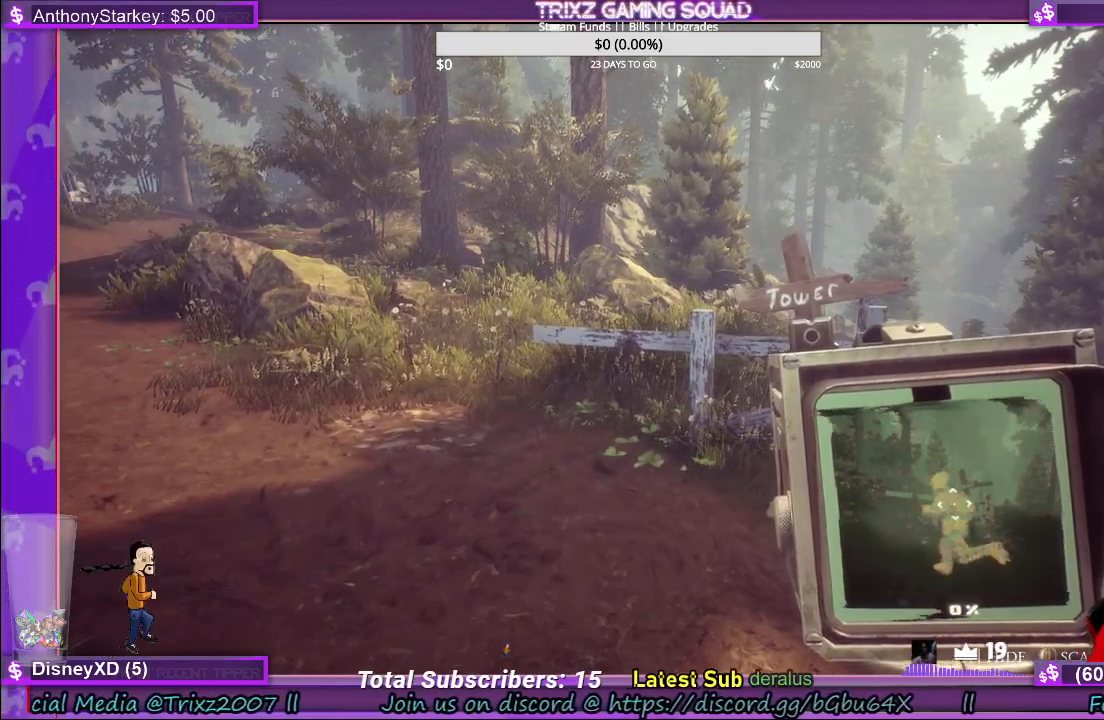
{"keys": ["shift", "w"], "mouse": [], "events": [[34, "shift", "down"]]}
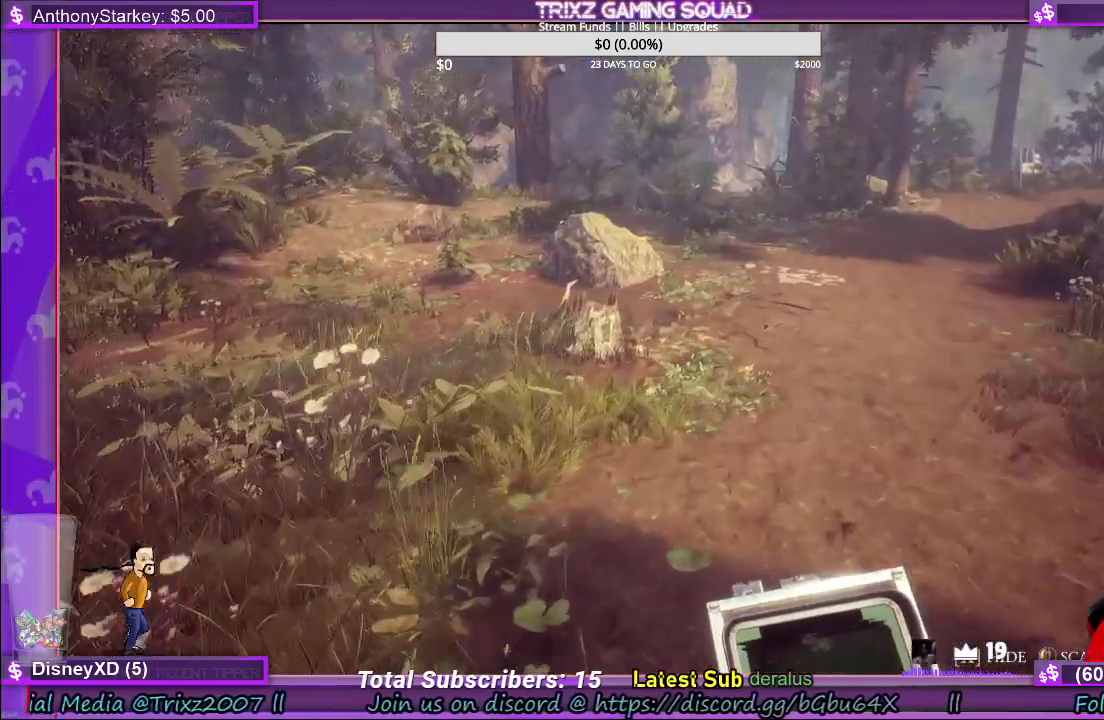
{"keys": ["shift", "w"], "mouse": [], "events": []}
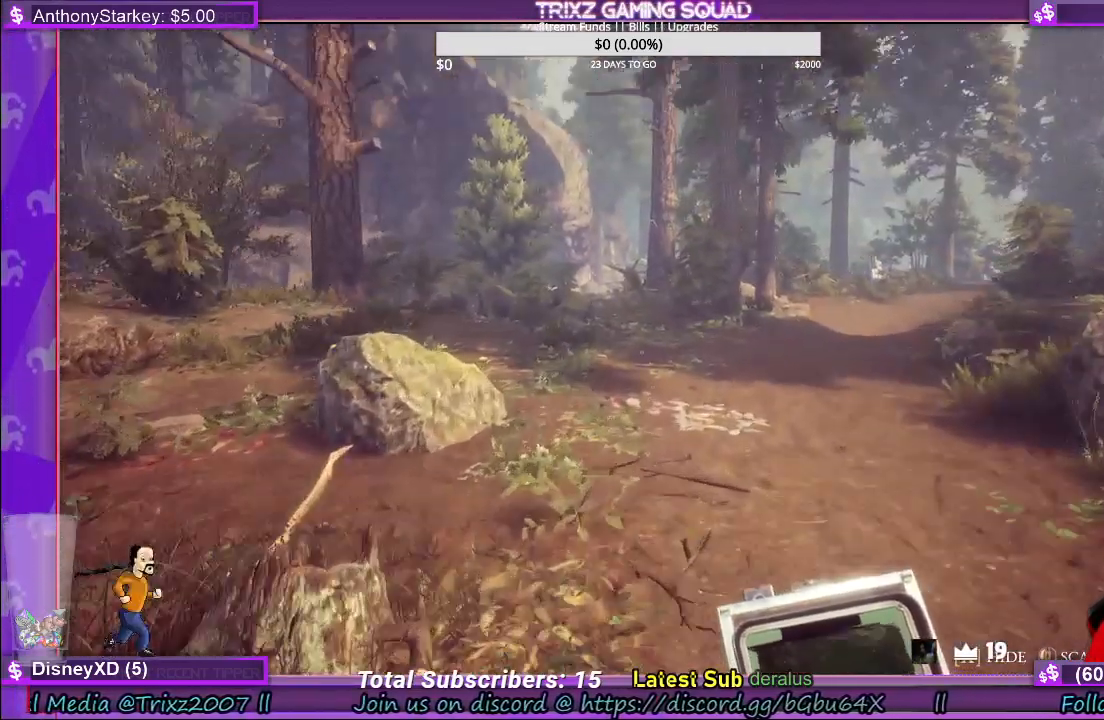
{"keys": [], "mouse": [], "events": [[450, "shift", "up"], [467, "w", "up"]]}
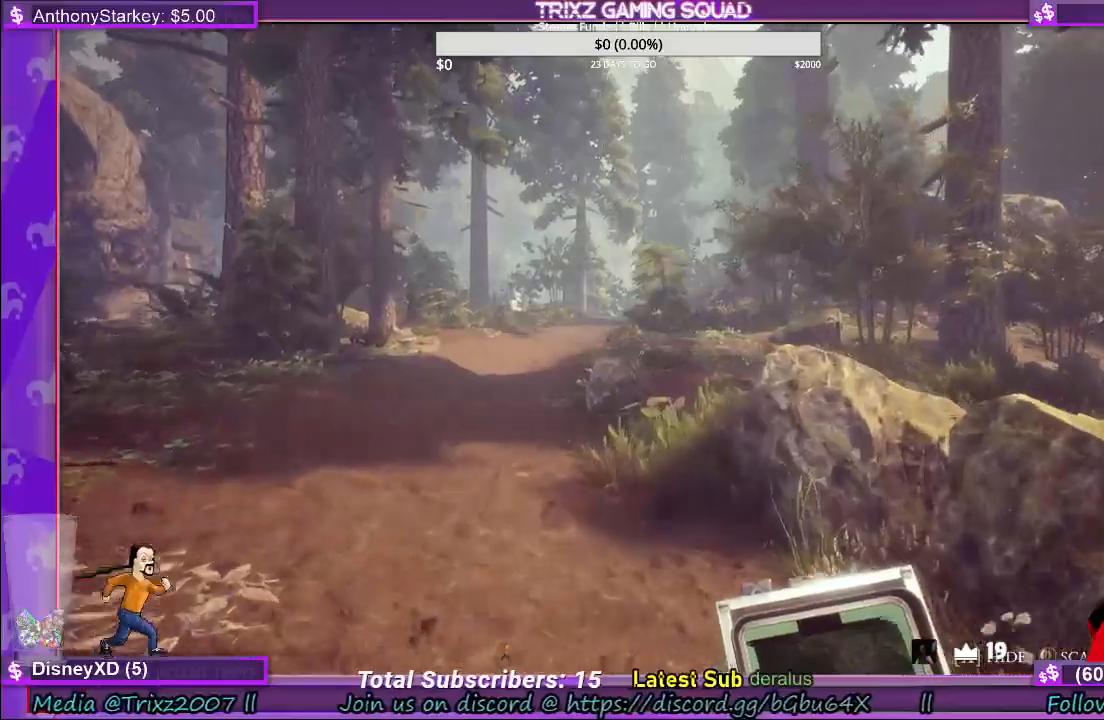
{"keys": ["d", "shift", "w"], "mouse": [], "events": [[34, "d", "down"], [150, "shift", "down"], [167, "w", "down"]]}
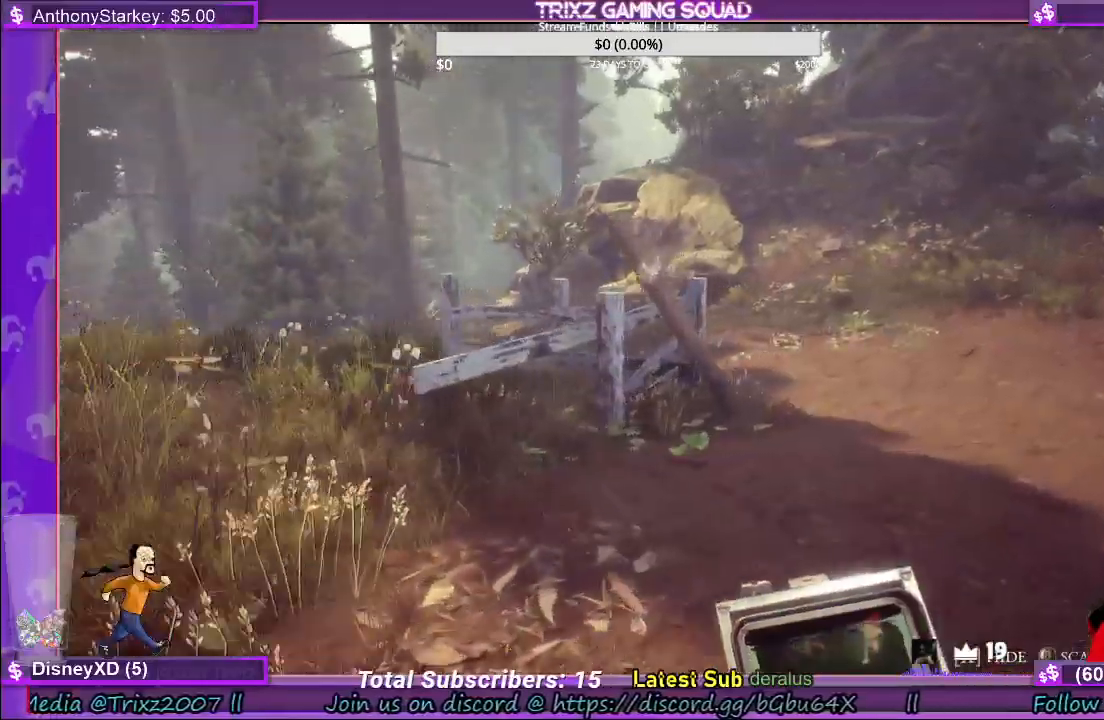
{"keys": ["d", "shift", "w"], "mouse": [], "events": []}
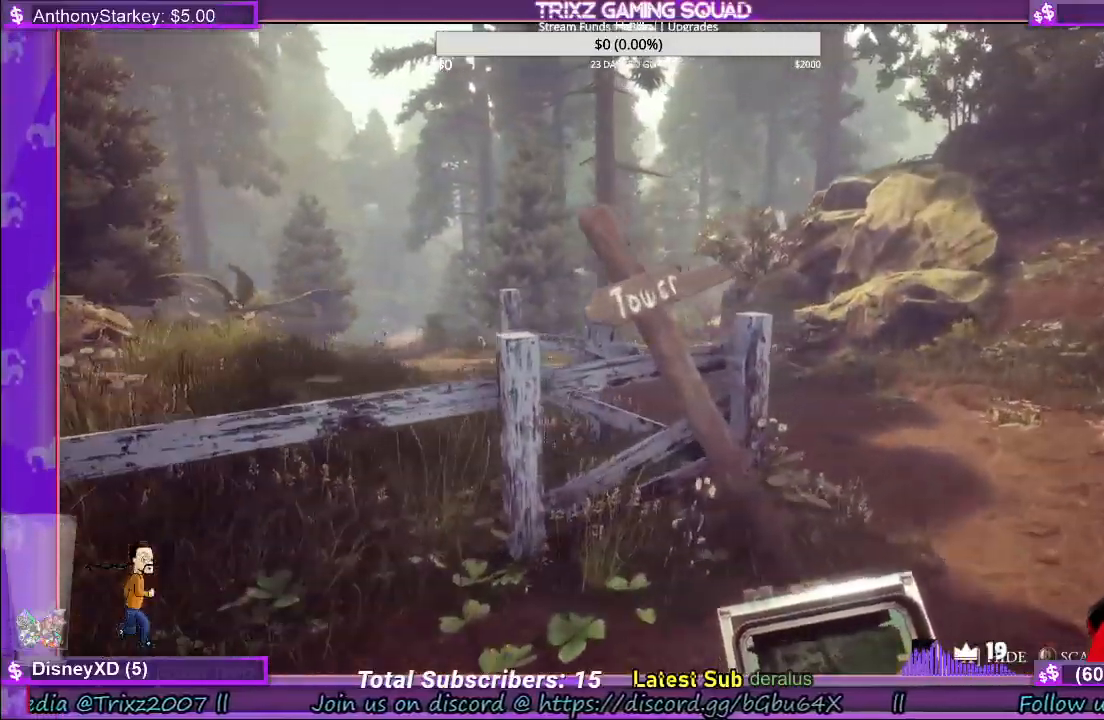
{"keys": [], "mouse": [], "events": [[217, "d", "up"], [250, "shift", "up"], [250, "w", "up"]]}
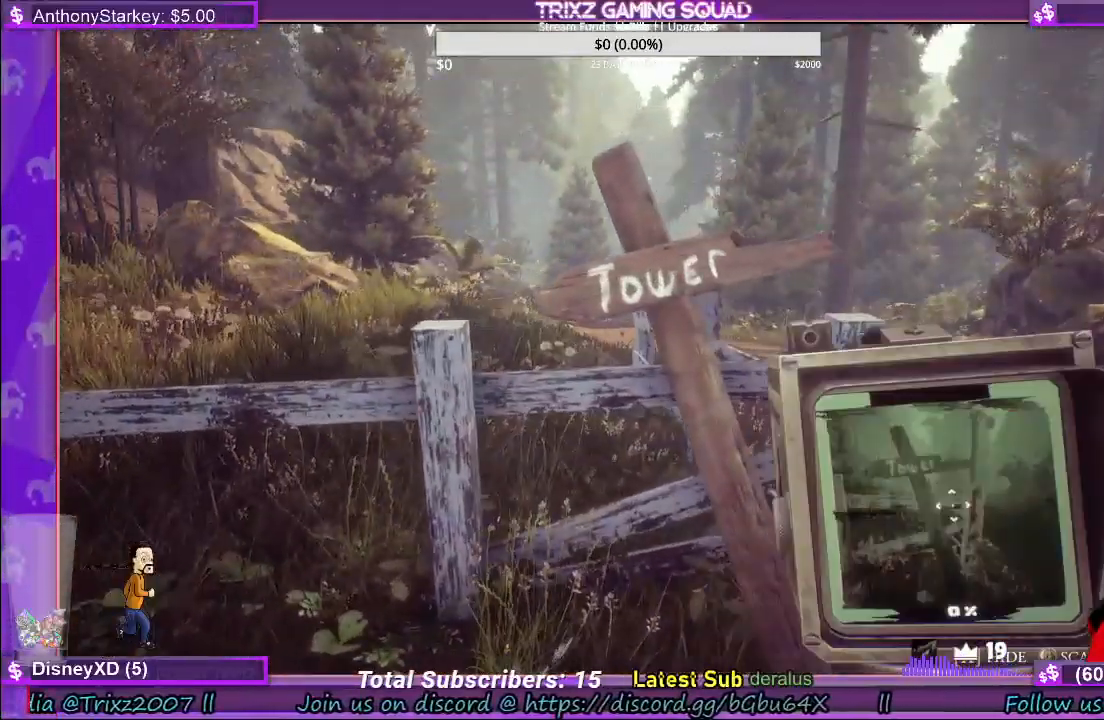
{"keys": ["shift", "w"], "mouse": [], "events": [[200, "w", "down"], [250, "shift", "down"]]}